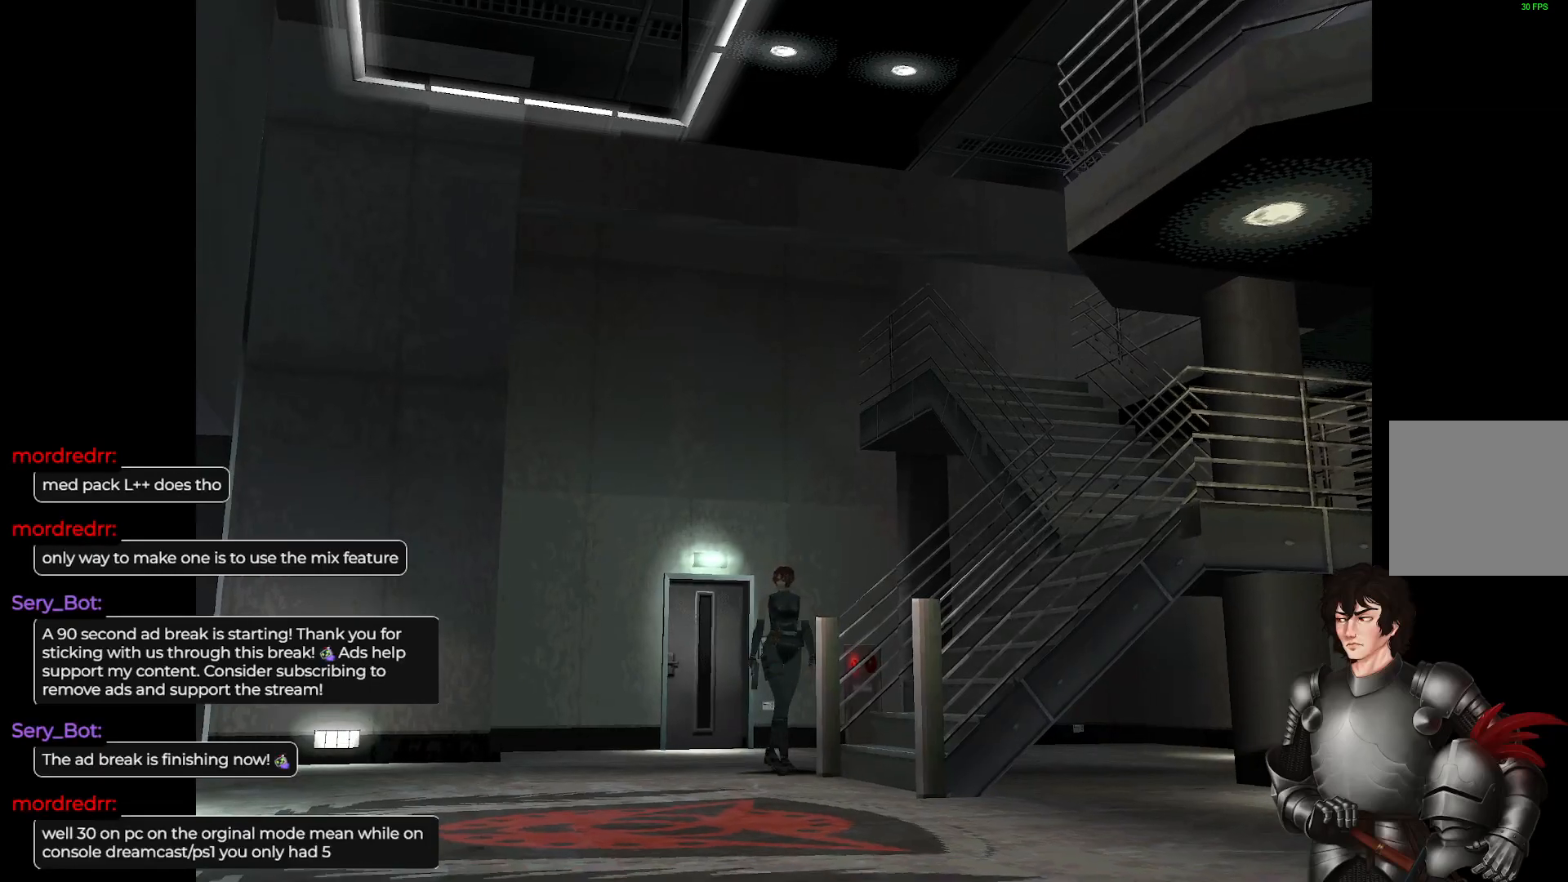
Gameplay with a controller (Xbox layout); each line is a JSON object with the inputs held at the frame after it. "events" lists button and stick changes between this image and that frame as [ms after this image, input, new state], when the widget could be followed in between.
{"buttons": [], "left_stick": "left", "right_stick": "center", "events": [[317, "left_stick", "center"], [400, "left_stick", "left"]]}
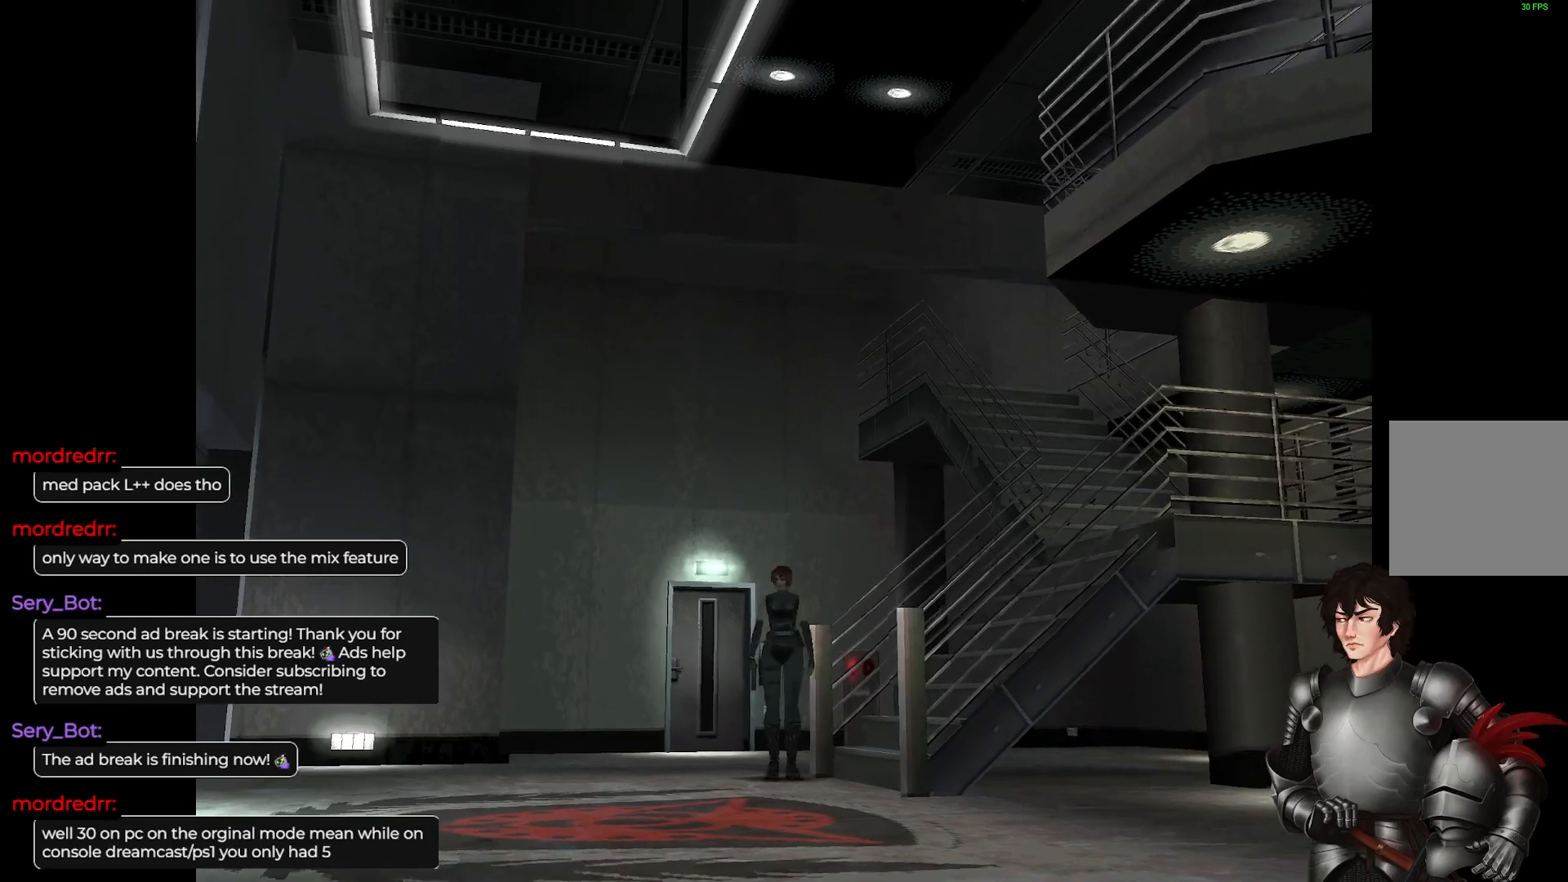
{"buttons": [], "left_stick": "center", "right_stick": "center", "events": [[500, "left_stick", "center"]]}
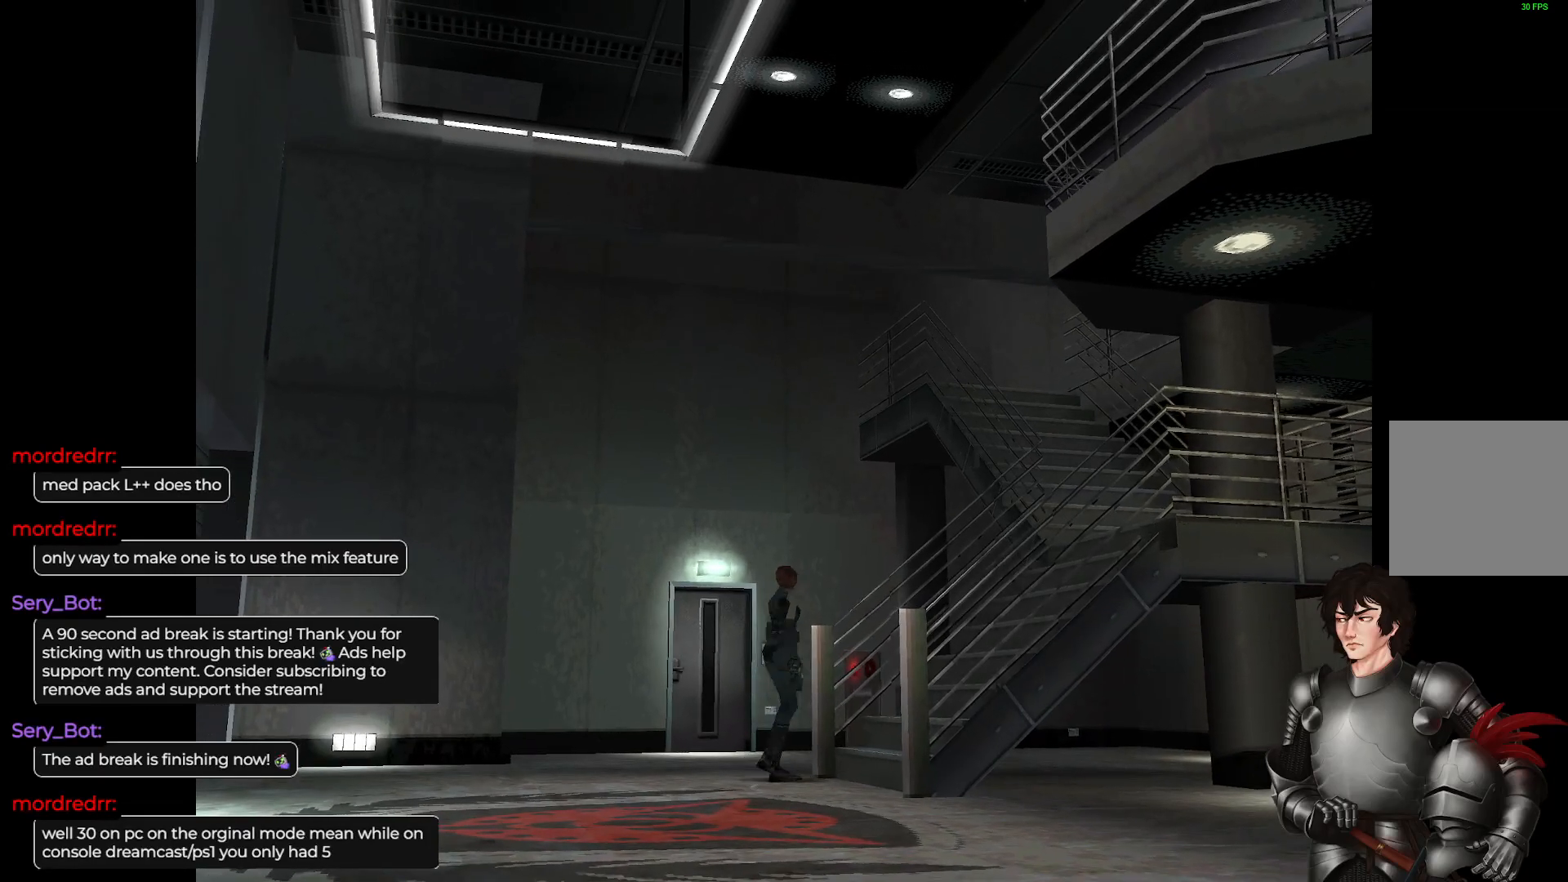
{"buttons": [], "left_stick": "right", "right_stick": "center", "events": [[333, "left_stick", "right"]]}
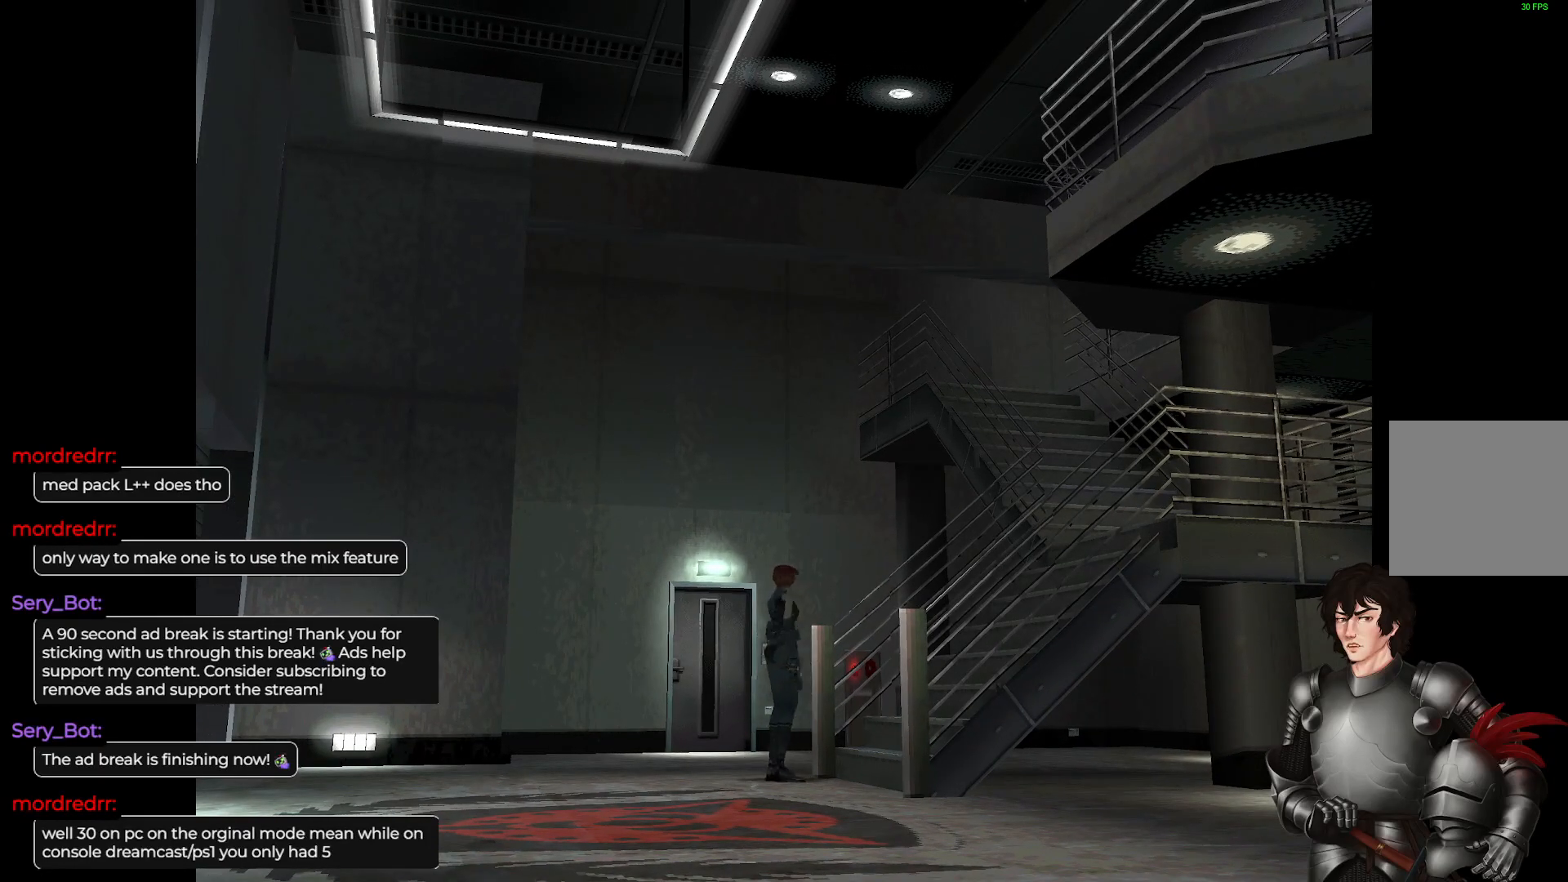
{"buttons": [], "left_stick": "left", "right_stick": "center", "events": [[183, "L1", "down"], [217, "left_stick", "up"], [333, "left_stick", "up-left"], [367, "L1", "up"], [433, "left_stick", "left"]]}
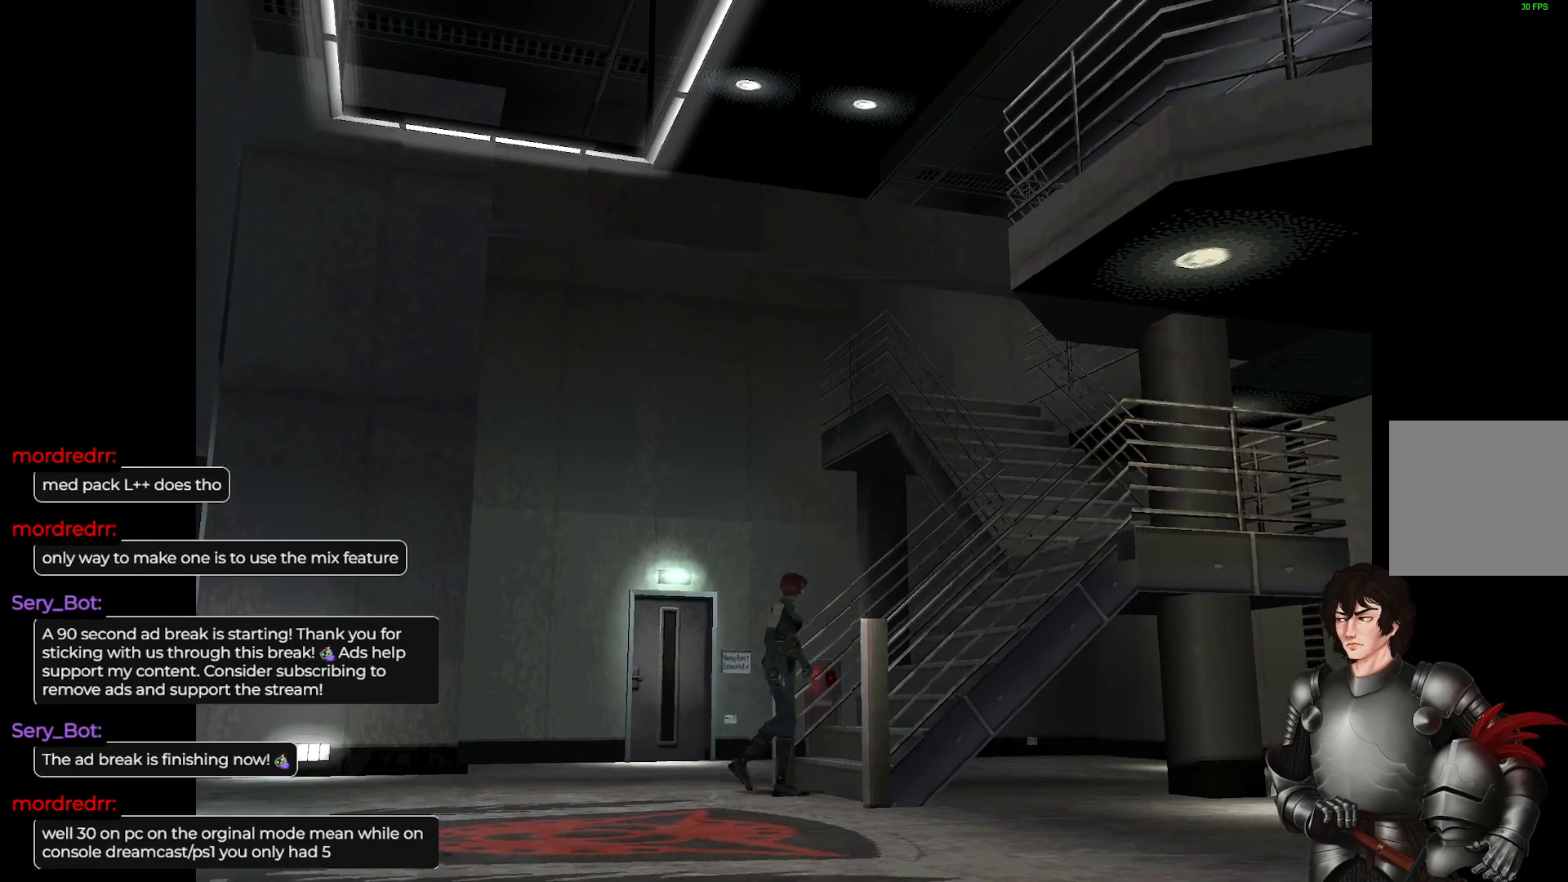
{"buttons": [], "left_stick": "center", "right_stick": "center", "events": [[150, "left_stick", "center"], [167, "R2", "down"], [317, "R2", "up"]]}
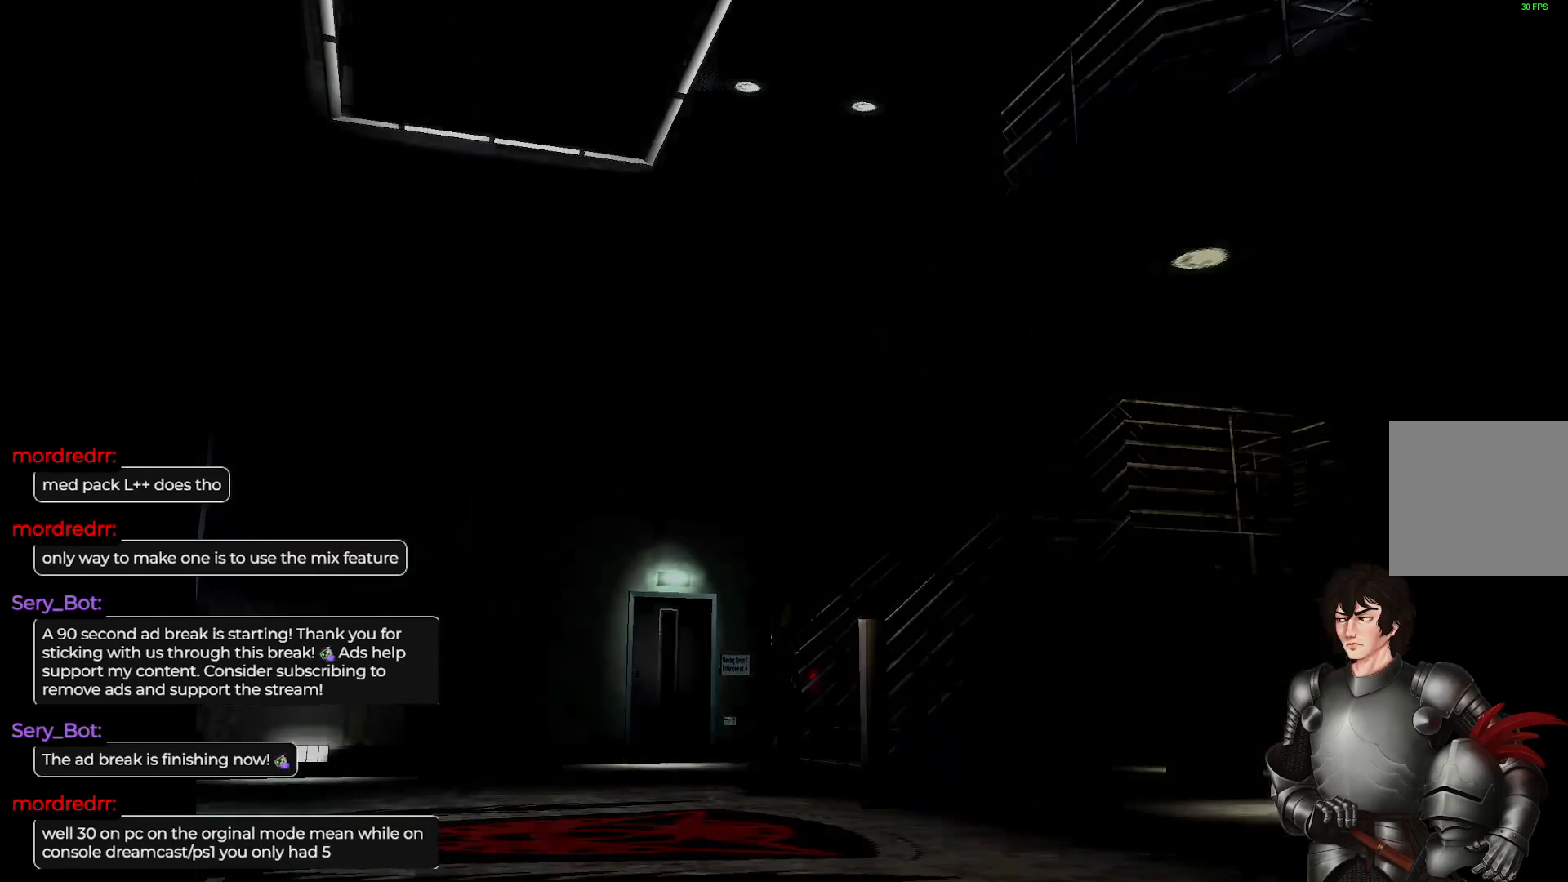
{"buttons": [], "left_stick": "center", "right_stick": "center", "events": [[100, "R2", "down"], [250, "R2", "up"]]}